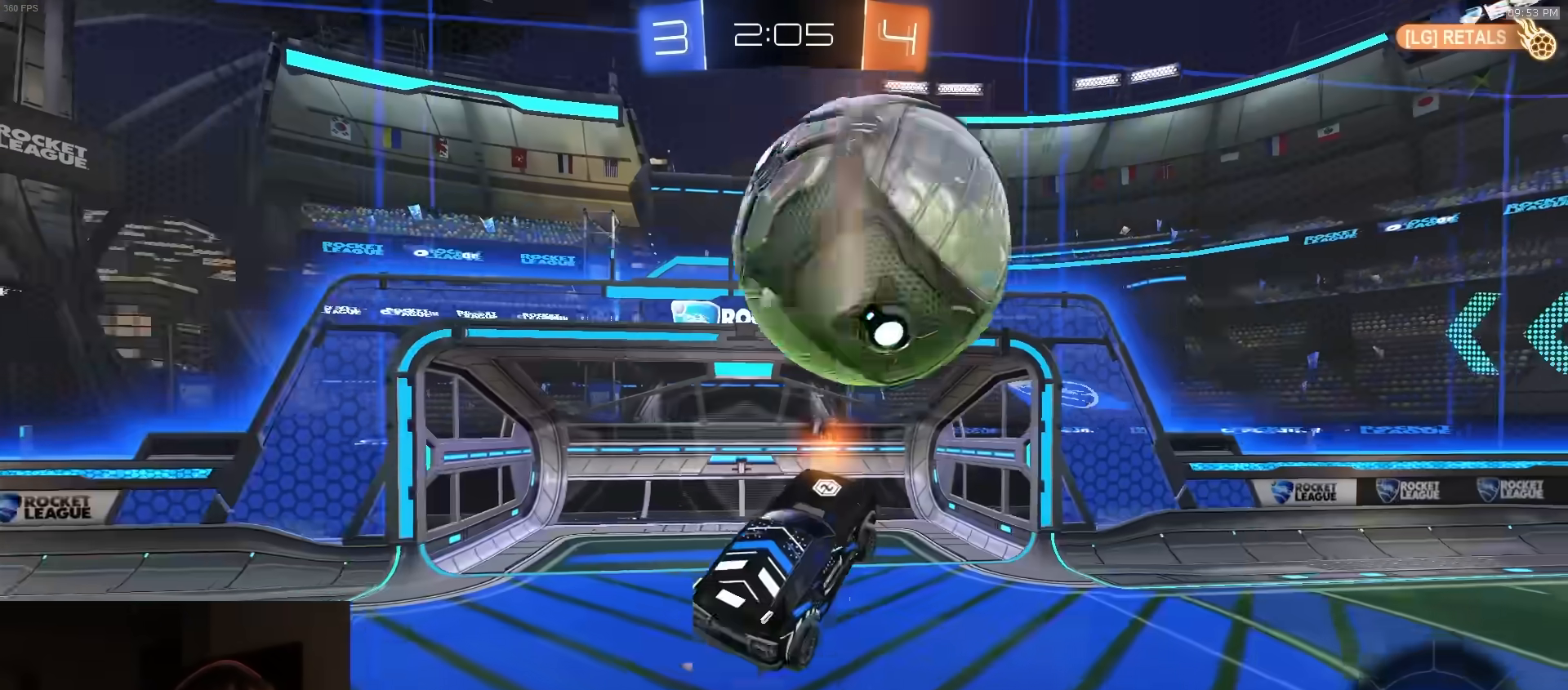
Gameplay with a controller (PlayStation layout); each line is a JSON object with the inputs held at the frame after it. "events" lists button and stick changes between this image and that frame as [ms after this image, input, new state], when the widget could be followed in between.
{"buttons": ["SQUARE", "TRIANGLE", "R2"], "left_stick": "left", "right_stick": "center", "events": [[150, "SQUARE", "down"], [383, "left_stick", "down-left"], [417, "TRIANGLE", "down"], [467, "left_stick", "left"]]}
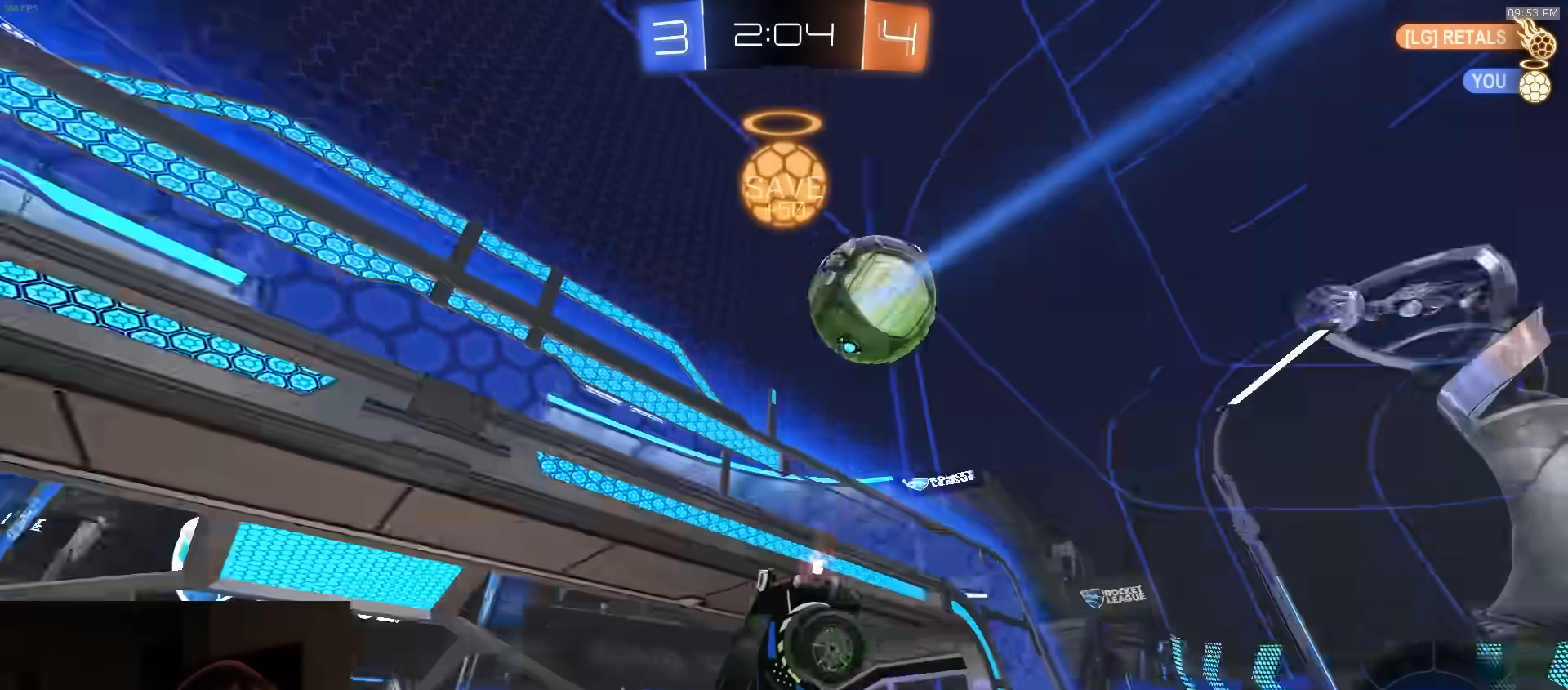
{"buttons": ["R2"], "left_stick": "center", "right_stick": "center", "events": [[33, "TRIANGLE", "up"], [117, "left_stick", "center"], [233, "left_stick", "down-right"], [333, "SQUARE", "up"], [367, "left_stick", "center"]]}
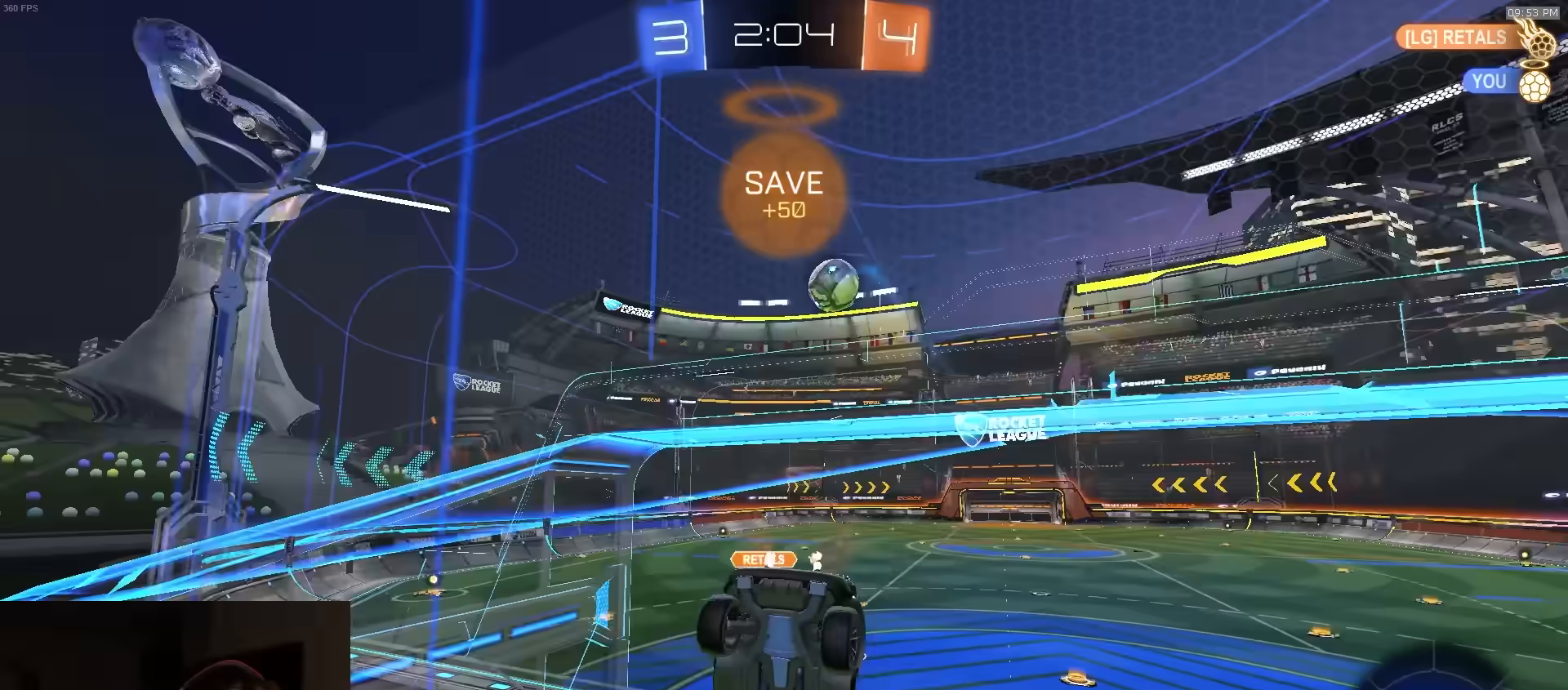
{"buttons": ["R2"], "left_stick": "down", "right_stick": "center", "events": [[417, "left_stick", "down"], [450, "CROSS", "down"], [483, "CROSS", "up"]]}
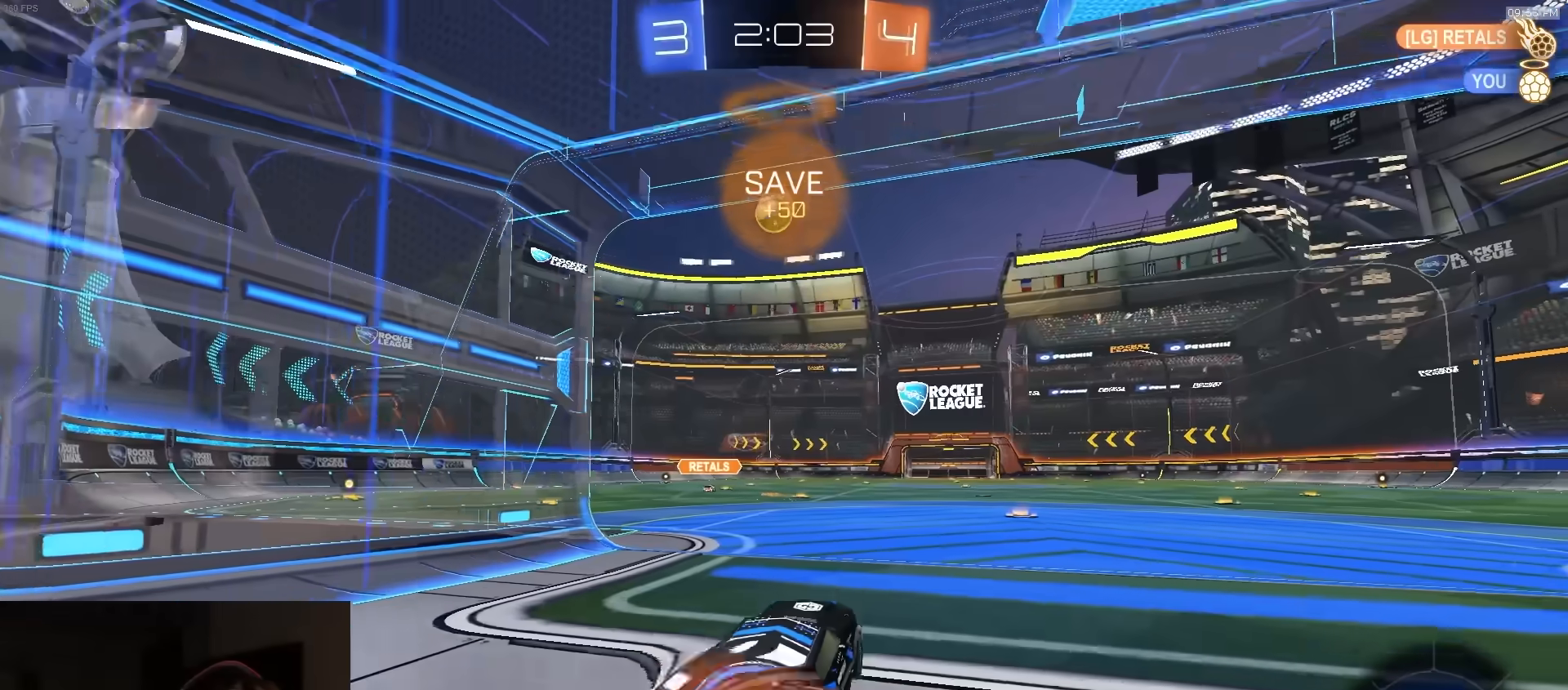
{"buttons": ["R2"], "left_stick": "down-right", "right_stick": "center", "events": [[50, "R2", "up"], [67, "left_stick", "center"], [167, "R2", "down"], [200, "left_stick", "up"], [250, "CROSS", "down"], [317, "left_stick", "down-right"], [350, "CROSS", "up"]]}
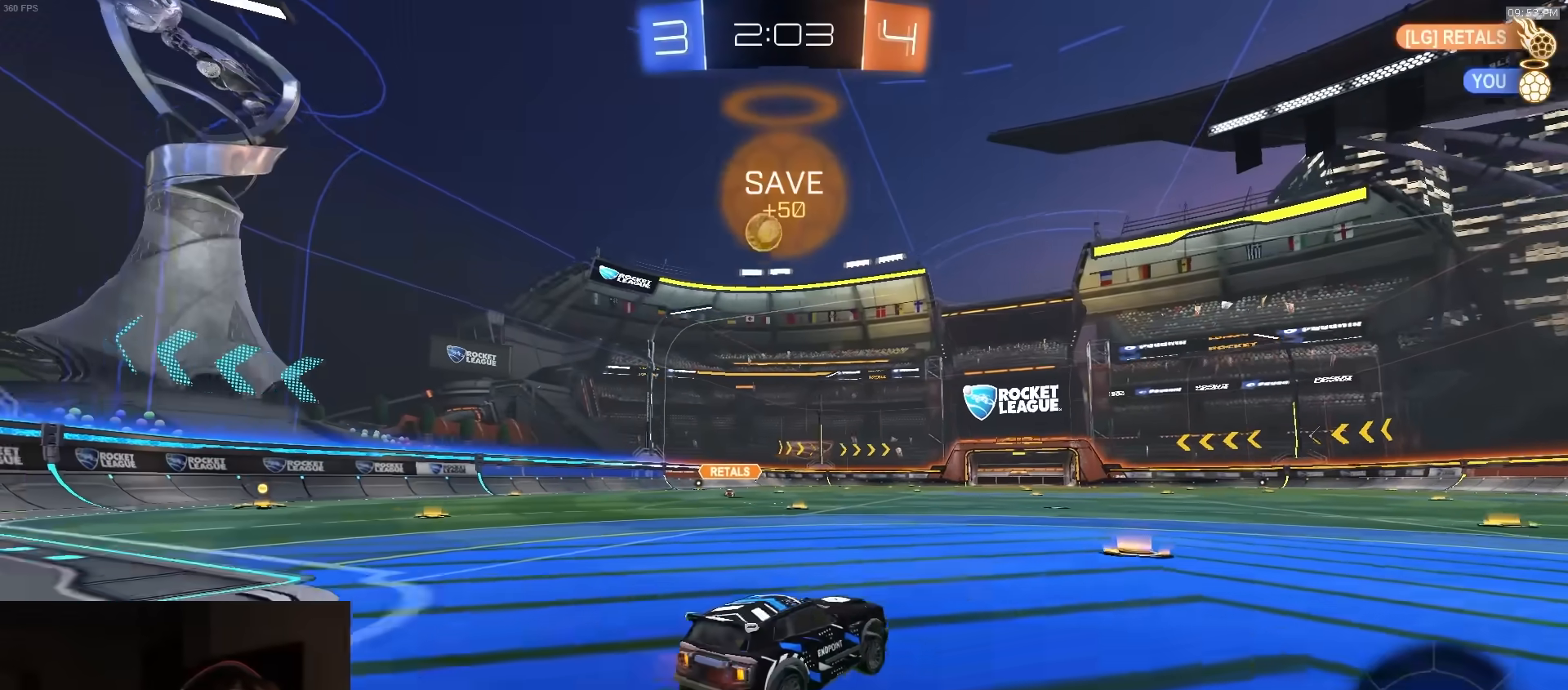
{"buttons": ["R2"], "left_stick": "left", "right_stick": "center", "events": [[150, "left_stick", "left"], [200, "L1", "down"], [317, "L1", "up"]]}
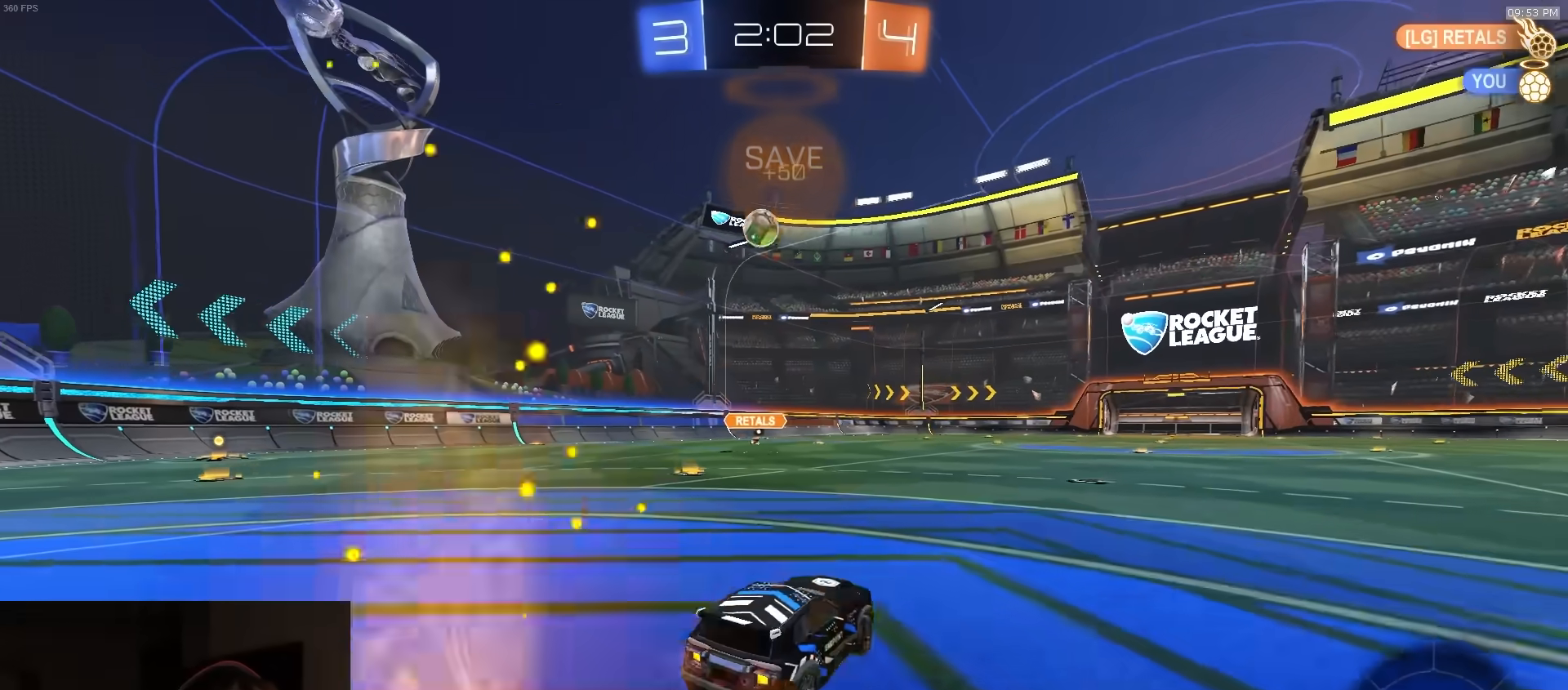
{"buttons": ["R2"], "left_stick": "left", "right_stick": "center", "events": []}
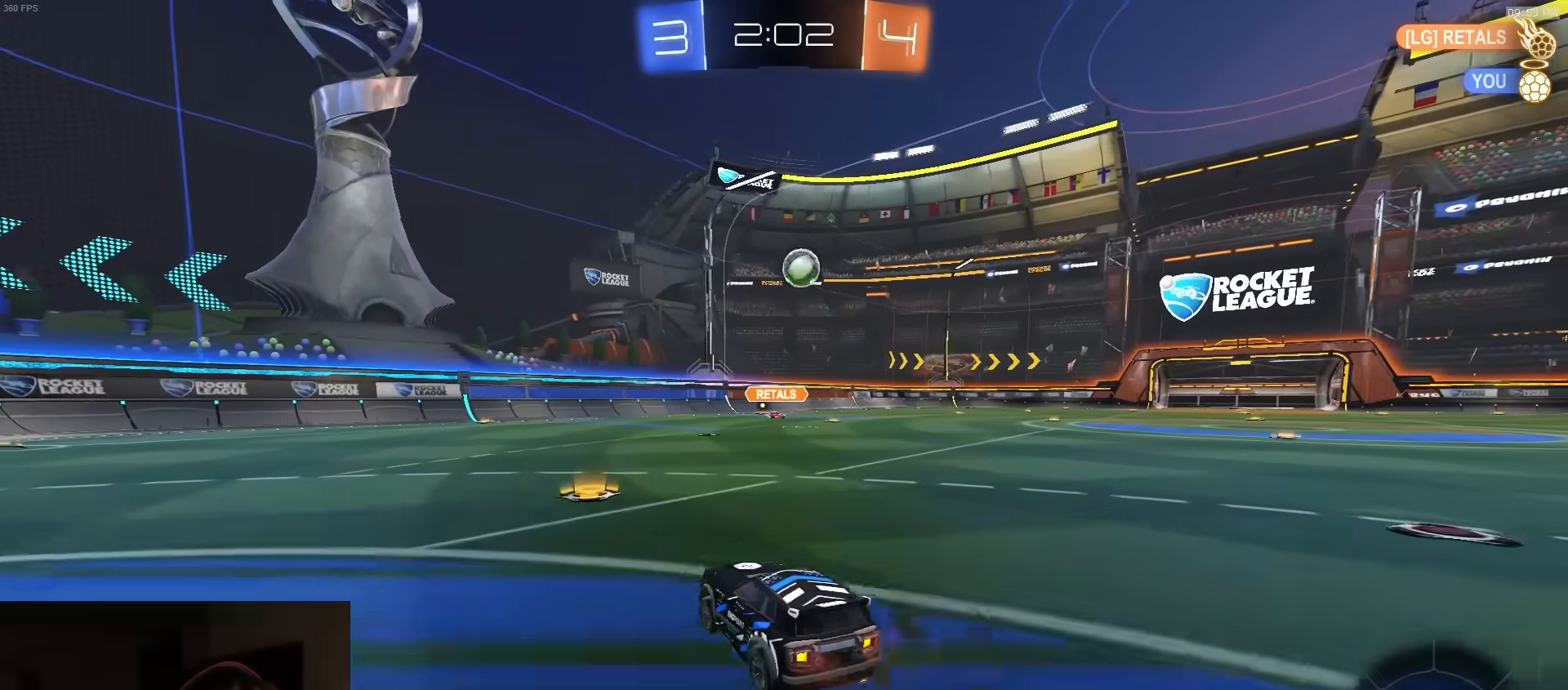
{"buttons": ["R2"], "left_stick": "left", "right_stick": "center", "events": [[250, "left_stick", "center"], [317, "left_stick", "left"]]}
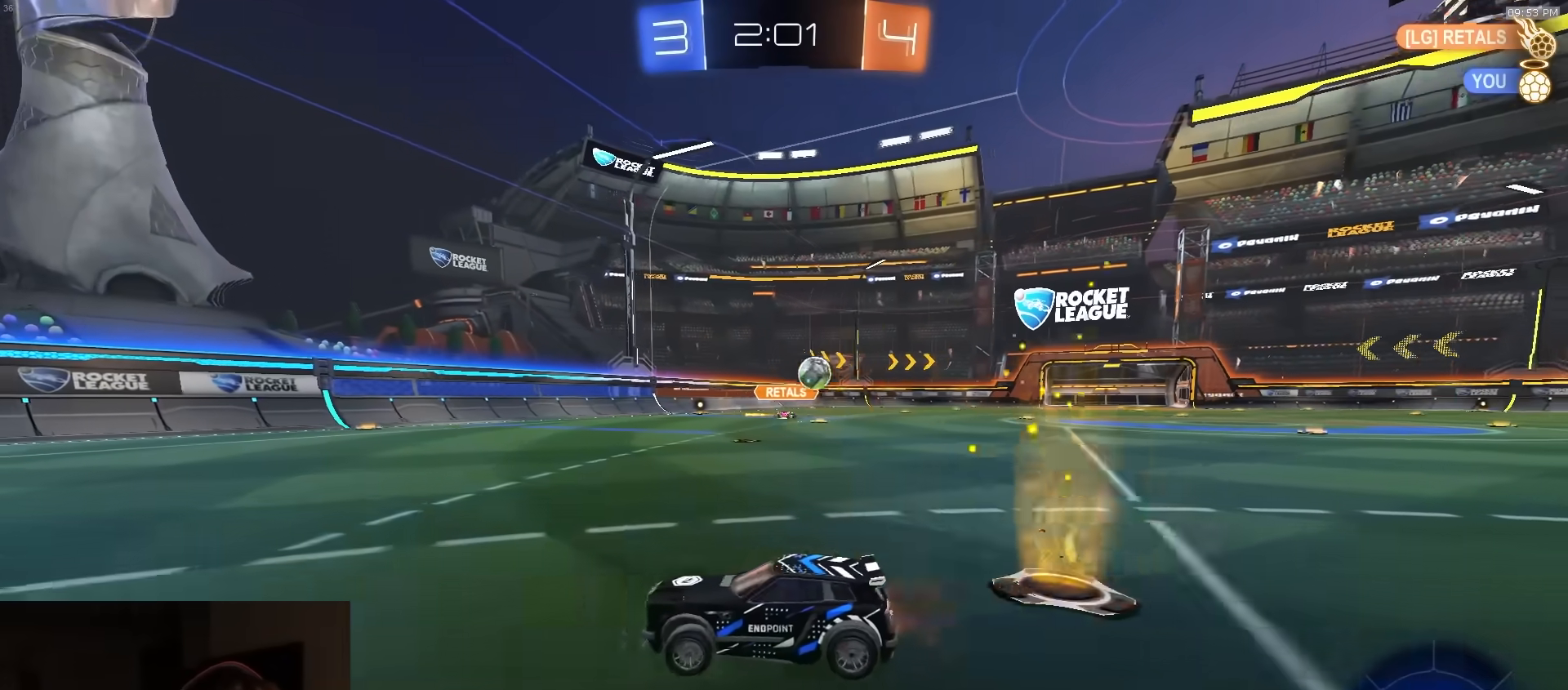
{"buttons": ["R2"], "left_stick": "left", "right_stick": "center", "events": [[367, "left_stick", "center"], [450, "left_stick", "left"]]}
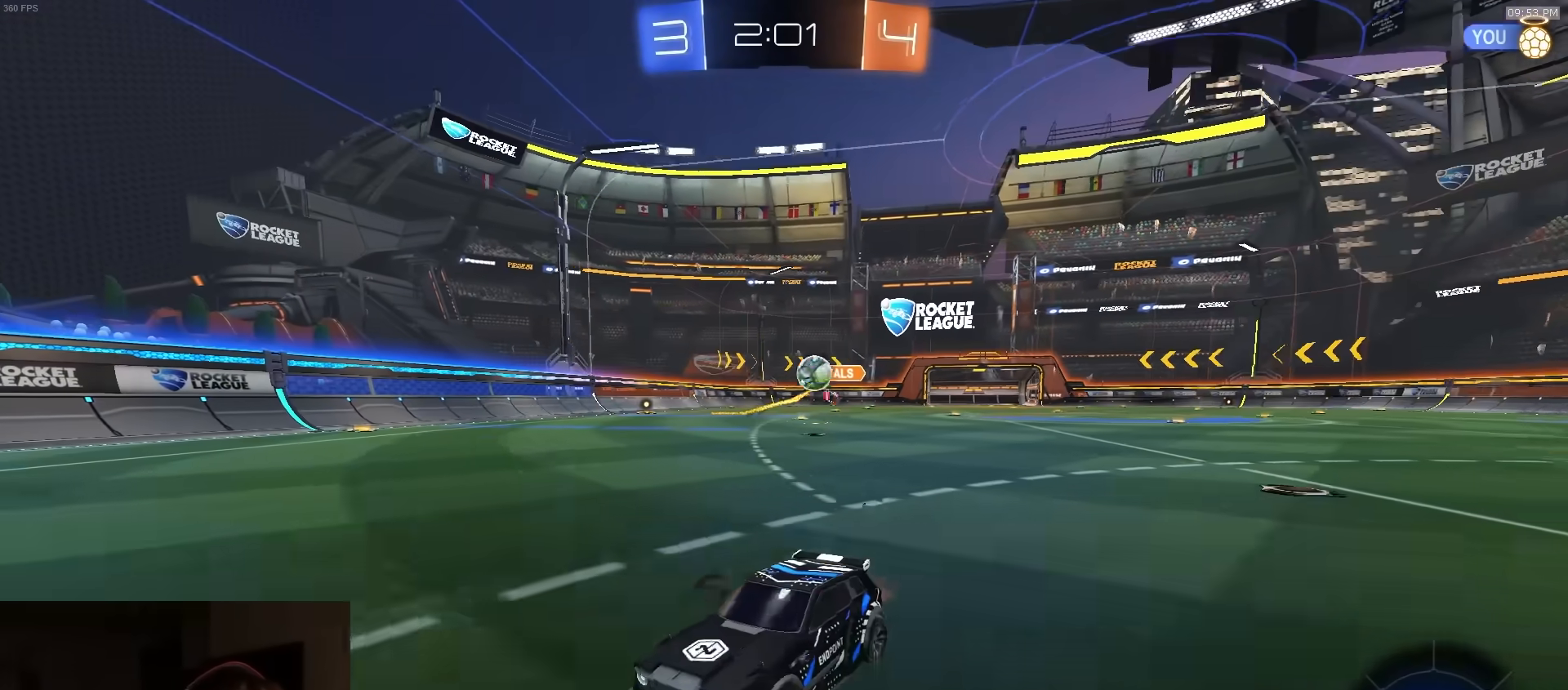
{"buttons": ["R2"], "left_stick": "left", "right_stick": "center", "events": [[67, "L1", "down"], [183, "L1", "up"], [267, "left_stick", "center"], [317, "L2", "down"], [317, "R2", "up"], [417, "left_stick", "left"], [433, "L2", "up"], [467, "R2", "down"]]}
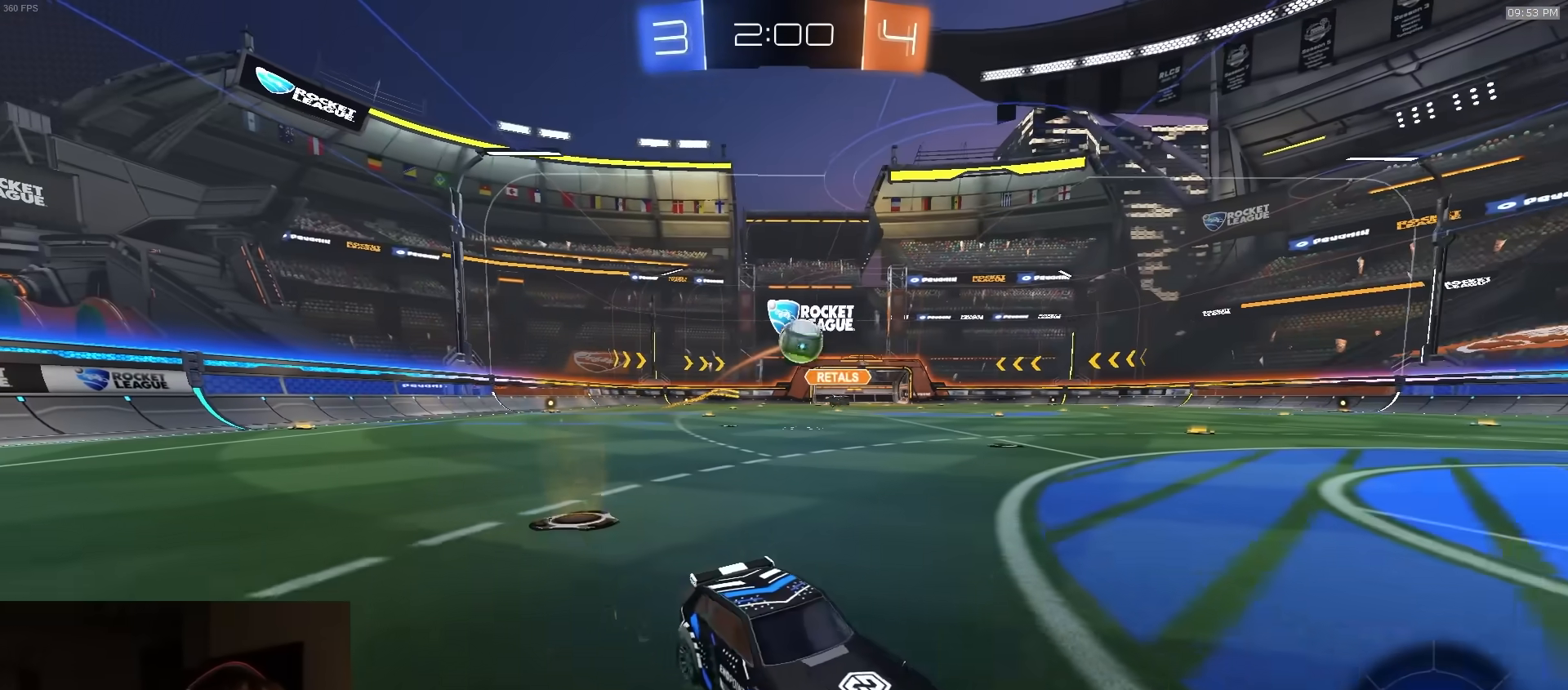
{"buttons": [], "left_stick": "center", "right_stick": "center", "events": [[200, "R2", "up"], [283, "R2", "down"], [467, "left_stick", "center"], [483, "R2", "up"]]}
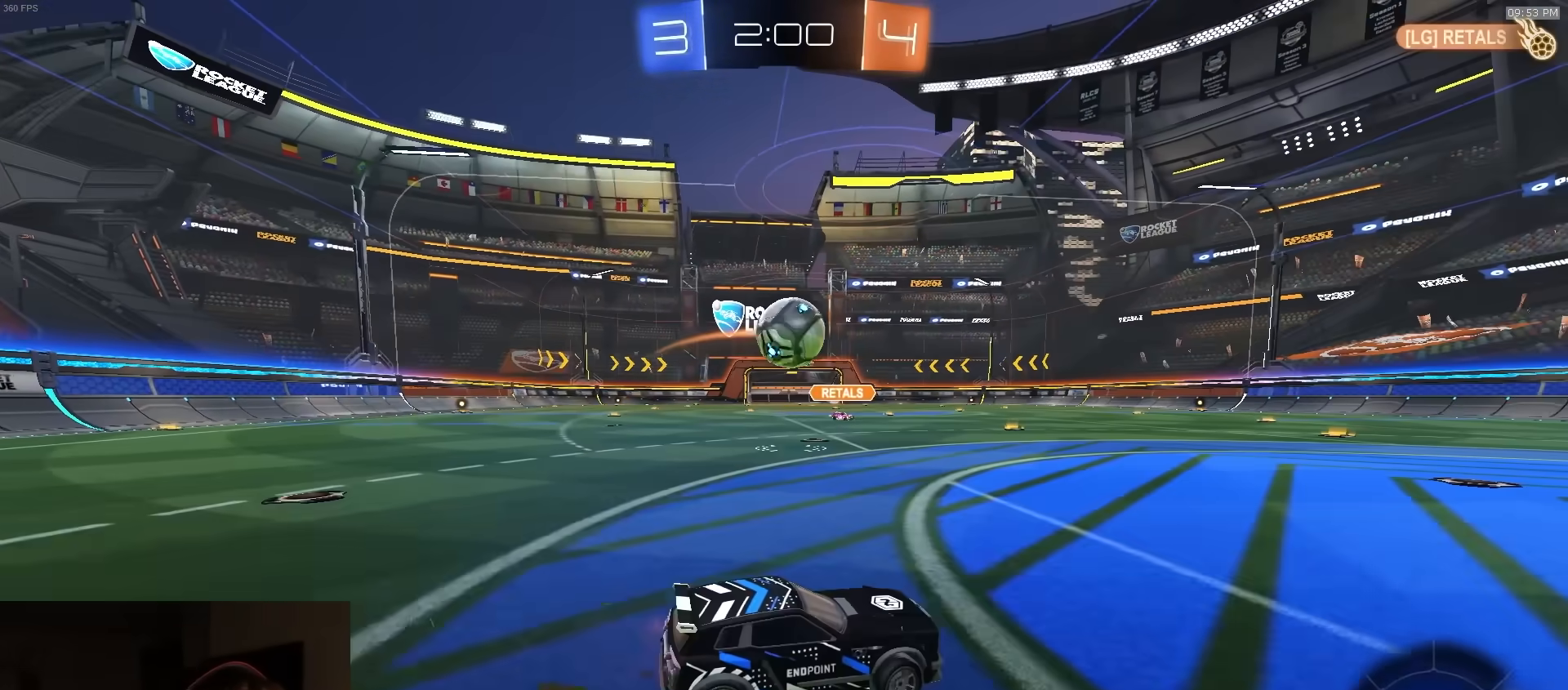
{"buttons": ["R1", "R2"], "left_stick": "right", "right_stick": "center", "events": [[83, "left_stick", "right"], [133, "R2", "down"], [233, "left_stick", "left"], [333, "R1", "down"], [350, "left_stick", "center"], [417, "left_stick", "left"], [500, "left_stick", "right"]]}
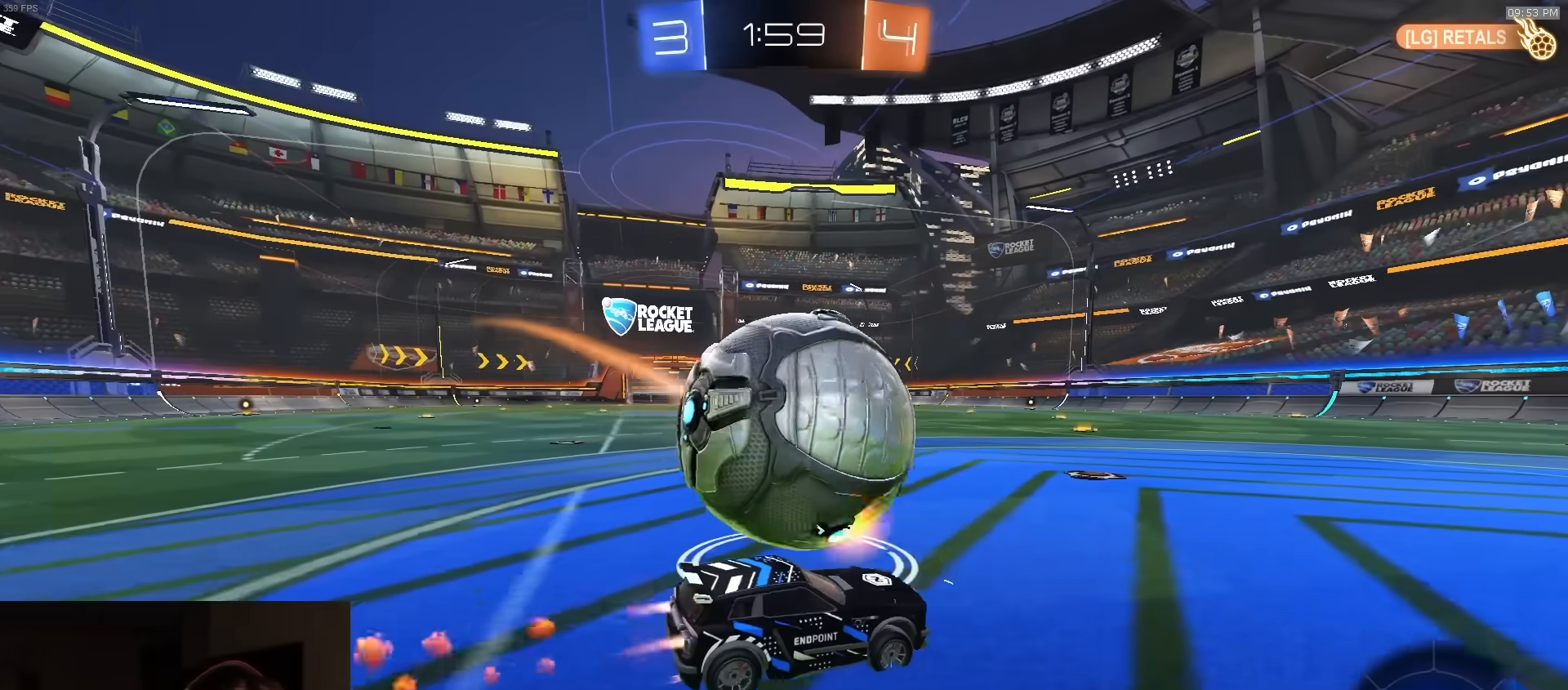
{"buttons": [], "left_stick": "left", "right_stick": "center", "events": [[150, "R1", "up"], [167, "left_stick", "left"], [317, "R2", "up"], [383, "L1", "down"], [450, "L1", "up"]]}
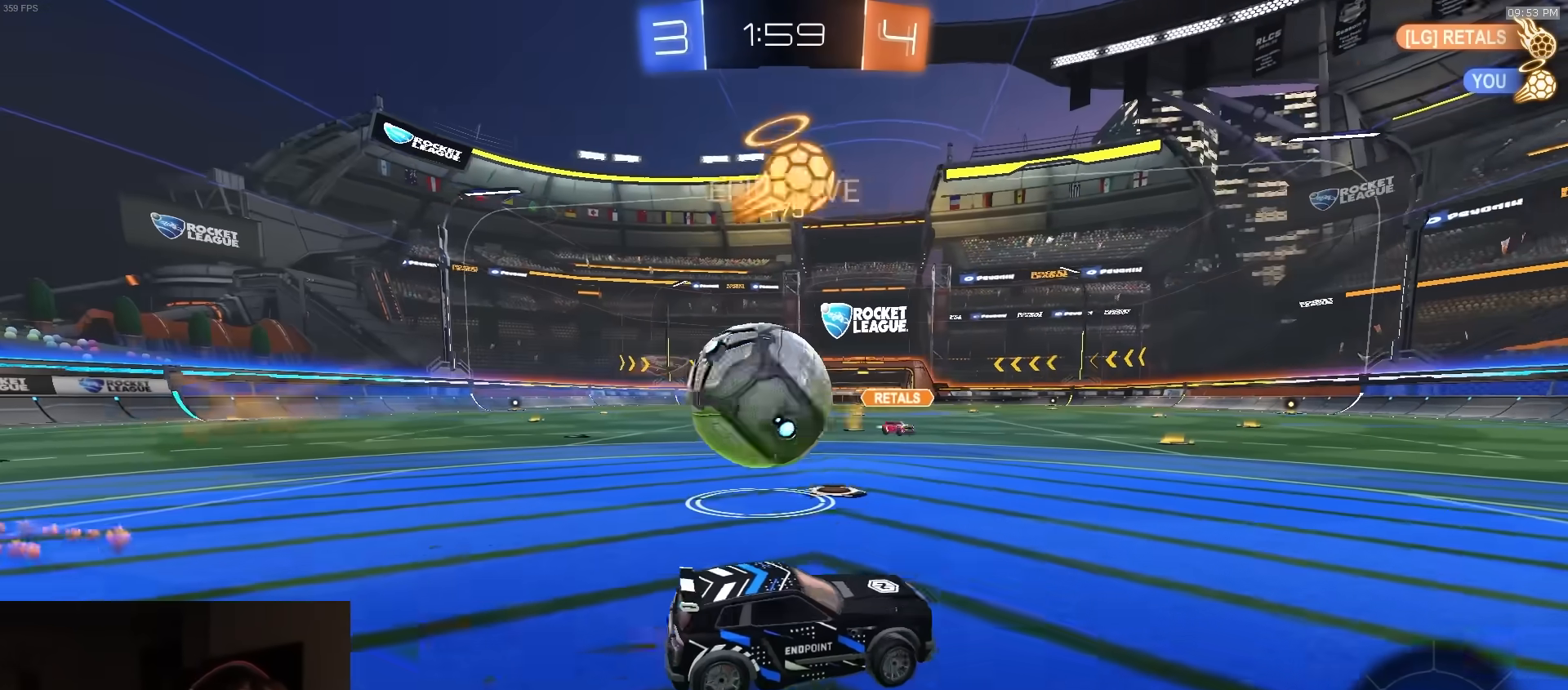
{"buttons": ["R2"], "left_stick": "right", "right_stick": "center", "events": [[133, "R2", "down"], [250, "R2", "up"], [250, "left_stick", "right"], [433, "R2", "down"]]}
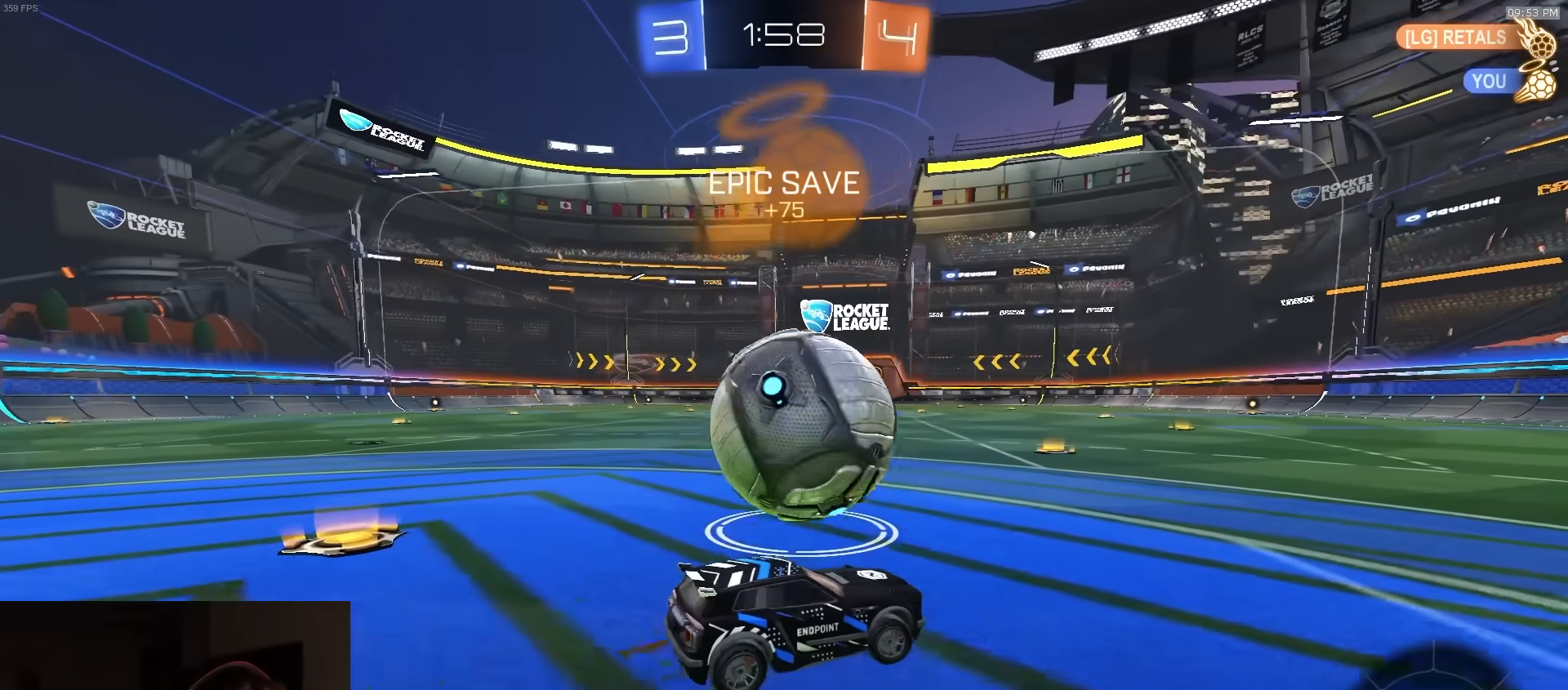
{"buttons": ["R2"], "left_stick": "center", "right_stick": "center", "events": [[50, "R2", "up"], [167, "R2", "down"], [167, "left_stick", "center"], [233, "left_stick", "up-left"], [317, "R1", "down"], [317, "left_stick", "center"], [417, "R1", "up"]]}
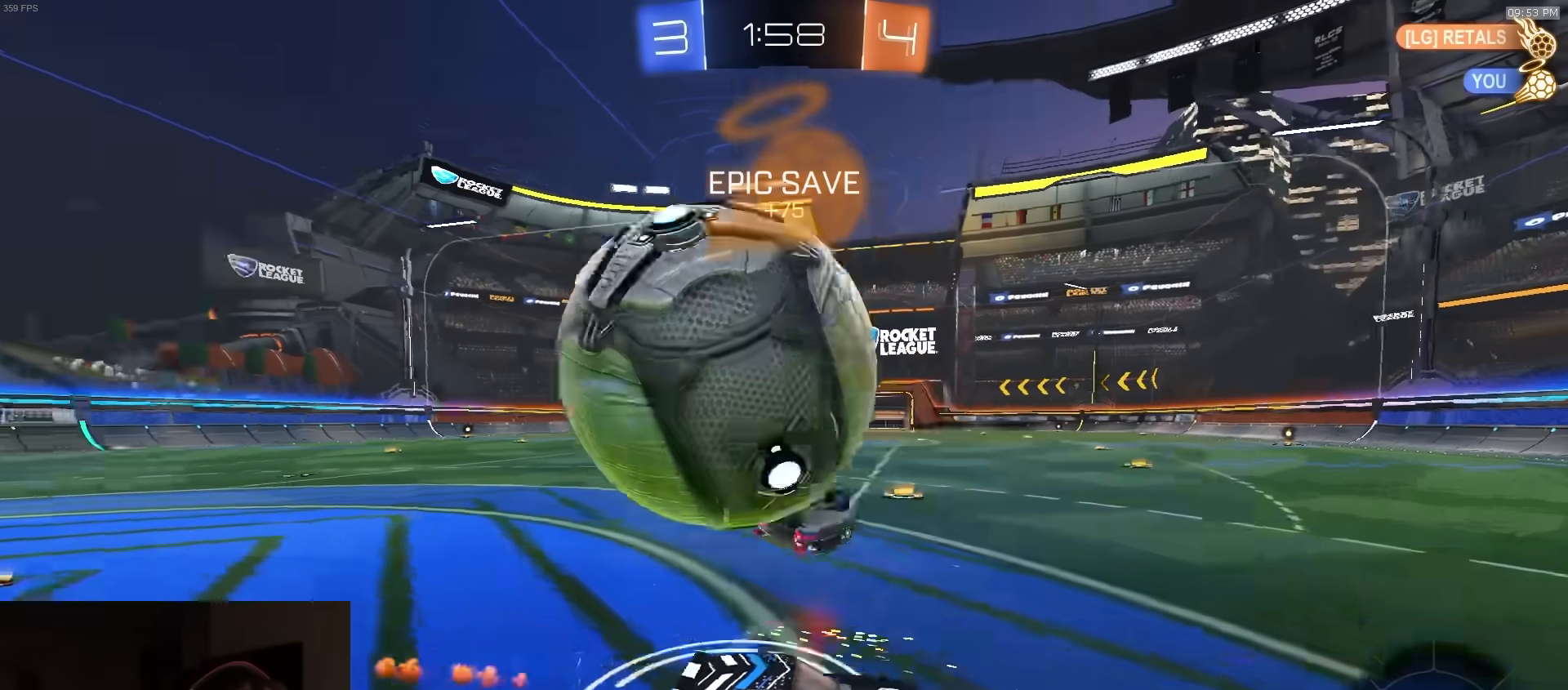
{"buttons": ["R1", "R2"], "left_stick": "right", "right_stick": "center", "events": [[117, "TRIANGLE", "down"], [183, "R1", "down"], [183, "left_stick", "left"], [250, "TRIANGLE", "up"], [300, "left_stick", "center"], [383, "R2", "up"], [433, "R2", "down"], [467, "left_stick", "right"]]}
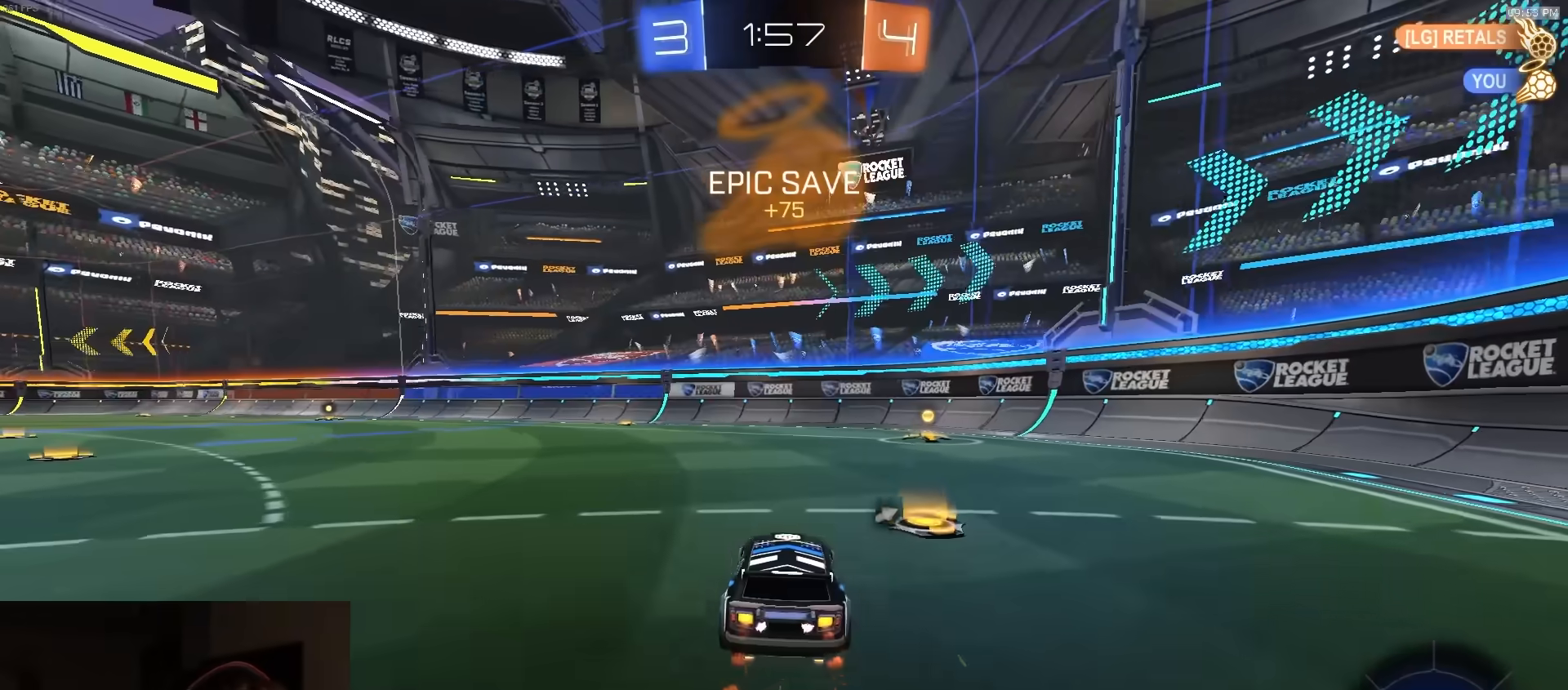
{"buttons": ["L1", "R2"], "left_stick": "left", "right_stick": "center", "events": [[100, "left_stick", "center"], [133, "TRIANGLE", "down"], [167, "left_stick", "right"], [250, "TRIANGLE", "up"], [267, "R1", "up"], [383, "left_stick", "left"], [433, "L1", "down"]]}
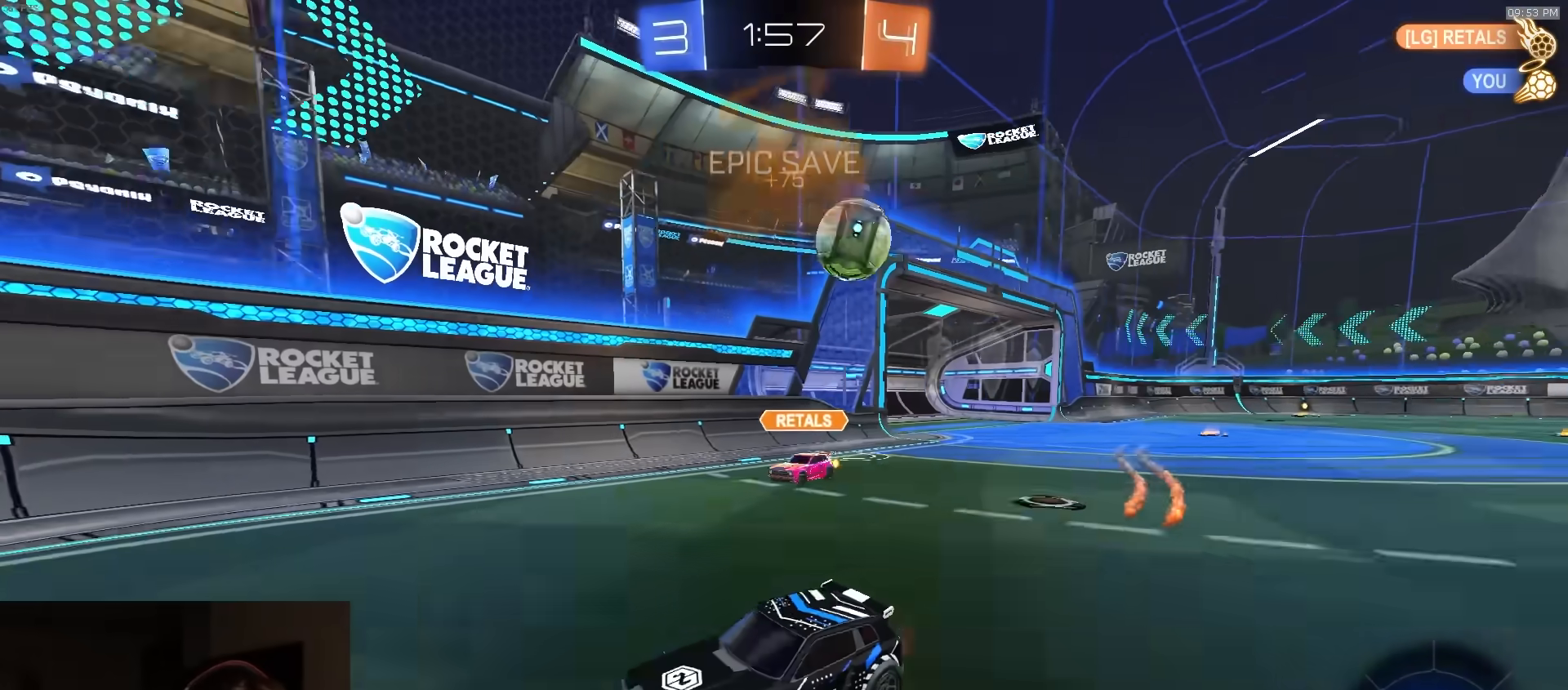
{"buttons": ["R2"], "left_stick": "left", "right_stick": "center", "events": [[183, "L1", "up"]]}
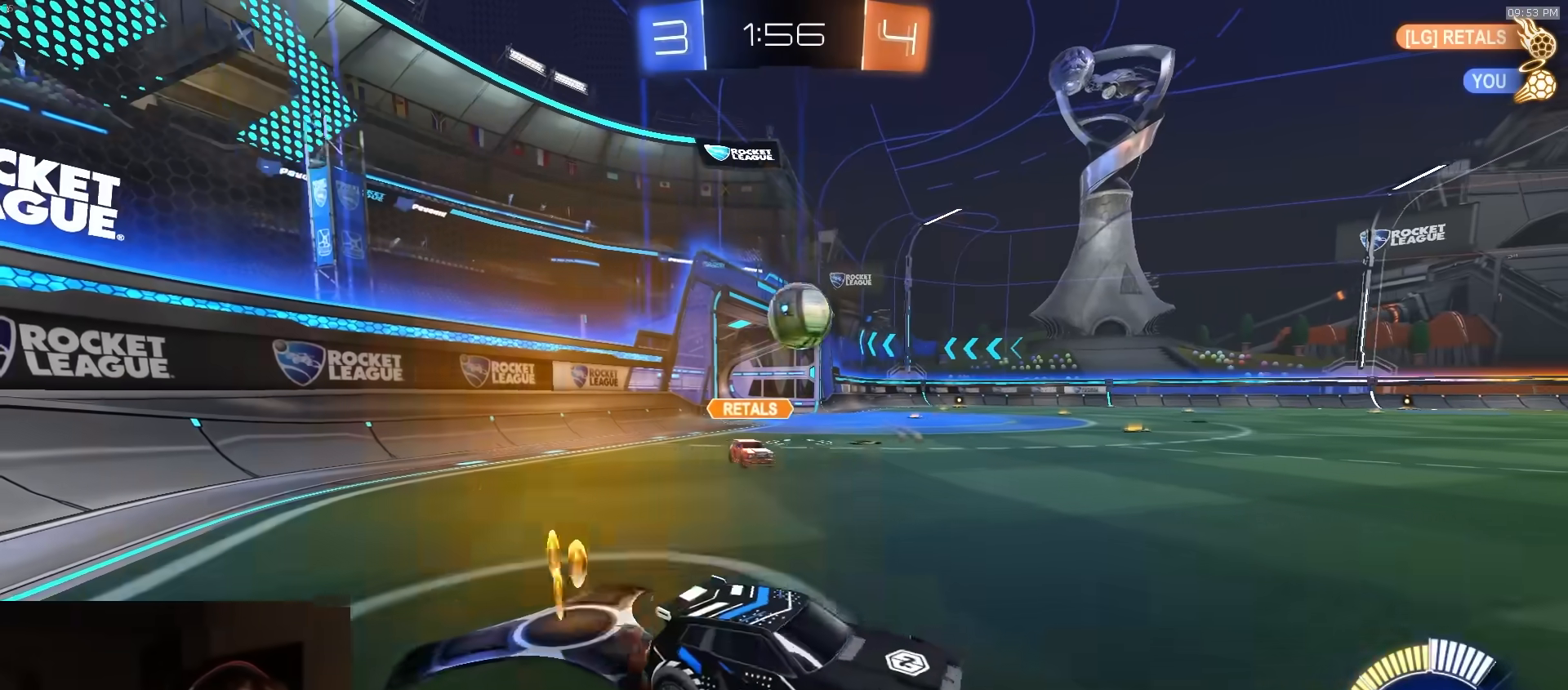
{"buttons": ["L2"], "left_stick": "down-left", "right_stick": "center", "events": [[133, "R1", "down"], [283, "R1", "up"], [367, "R2", "up"], [433, "L2", "down"], [433, "left_stick", "down-left"]]}
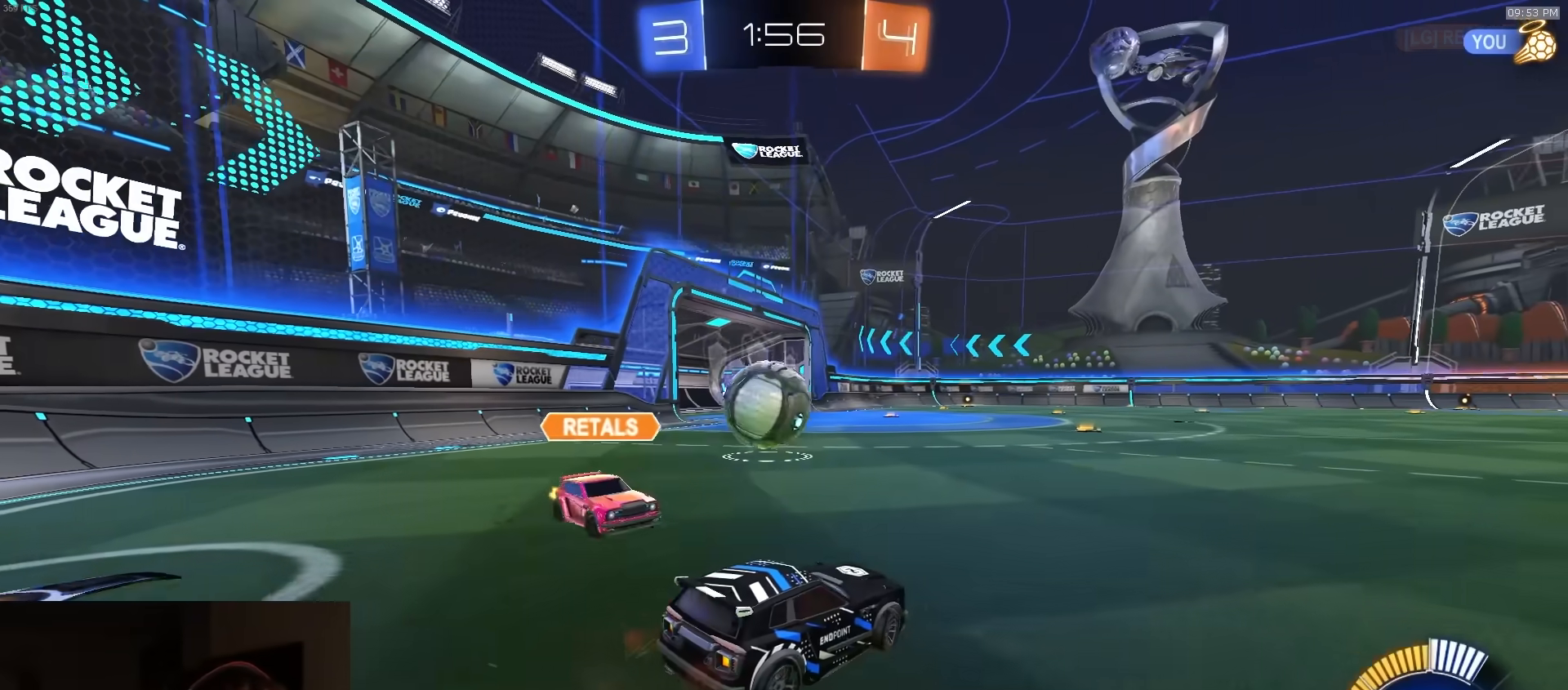
{"buttons": [], "left_stick": "center", "right_stick": "center", "events": [[267, "left_stick", "down"], [367, "left_stick", "center"], [483, "L2", "up"]]}
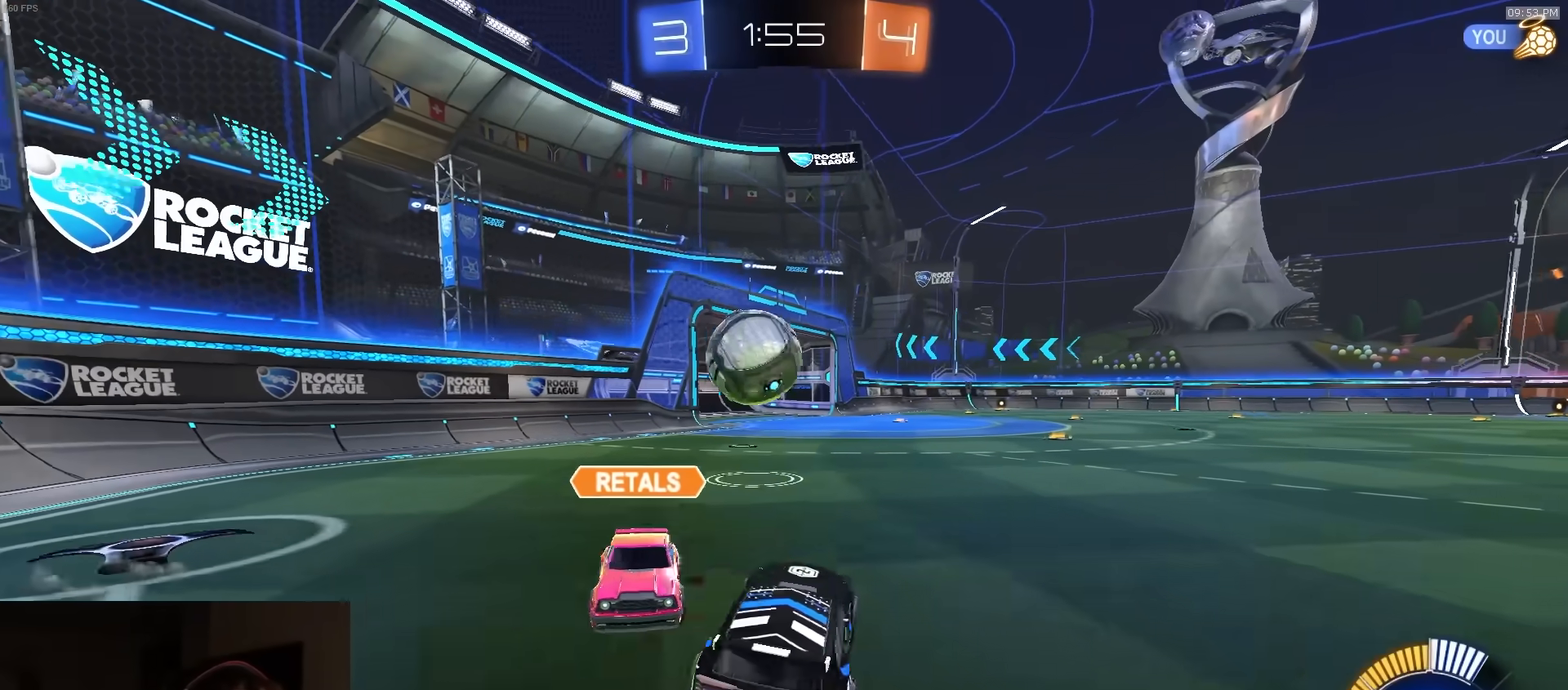
{"buttons": ["CROSS", "R1", "R2"], "left_stick": "up", "right_stick": "center", "events": [[17, "left_stick", "left"], [100, "R2", "down"], [117, "left_stick", "center"], [167, "left_stick", "down-right"], [350, "left_stick", "up"], [367, "R1", "down"], [417, "CROSS", "down"]]}
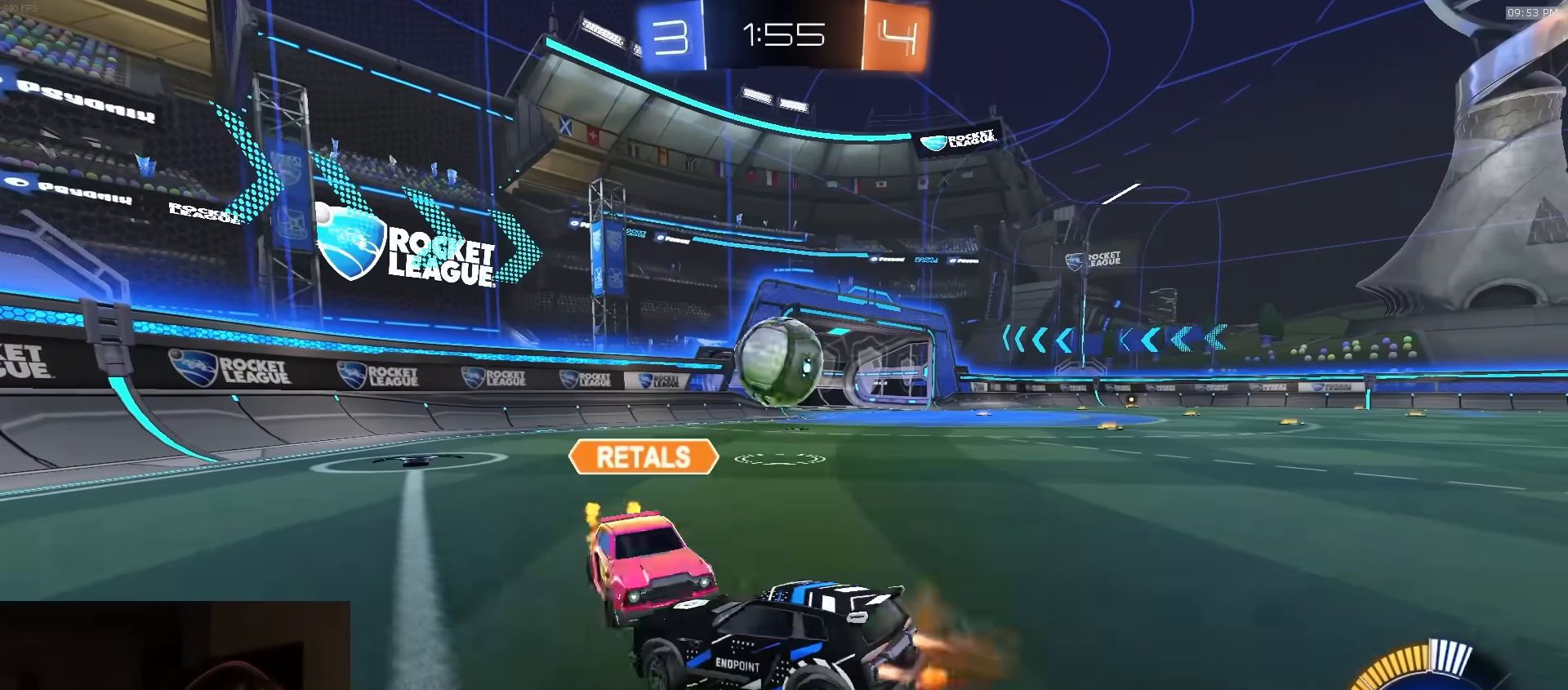
{"buttons": ["R1", "R2"], "left_stick": "left", "right_stick": "center", "events": [[17, "left_stick", "down-right"], [50, "CROSS", "up"], [300, "left_stick", "up-right"], [417, "left_stick", "up-left"], [483, "left_stick", "left"]]}
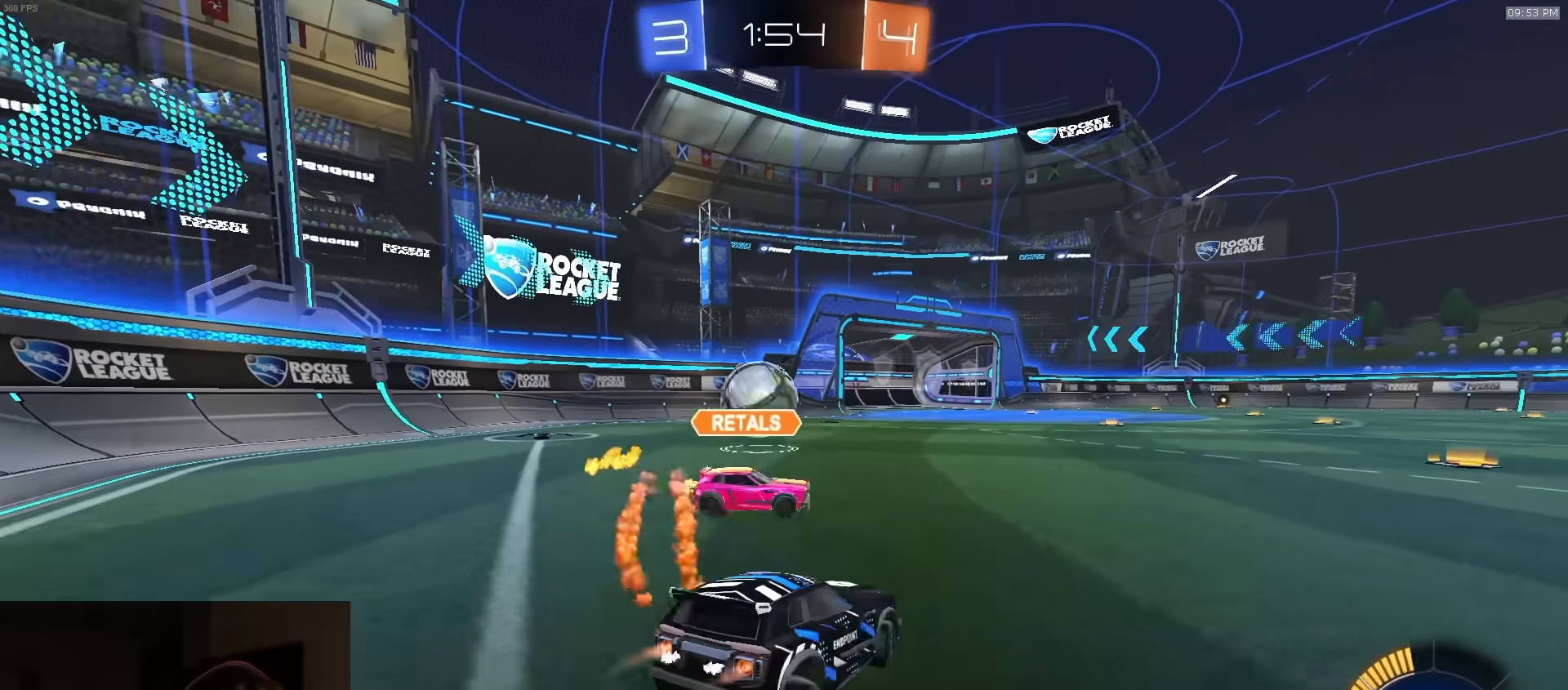
{"buttons": ["R1", "R2"], "left_stick": "left", "right_stick": "center", "events": [[367, "TRIANGLE", "down"], [417, "left_stick", "center"], [467, "TRIANGLE", "up"], [500, "left_stick", "left"]]}
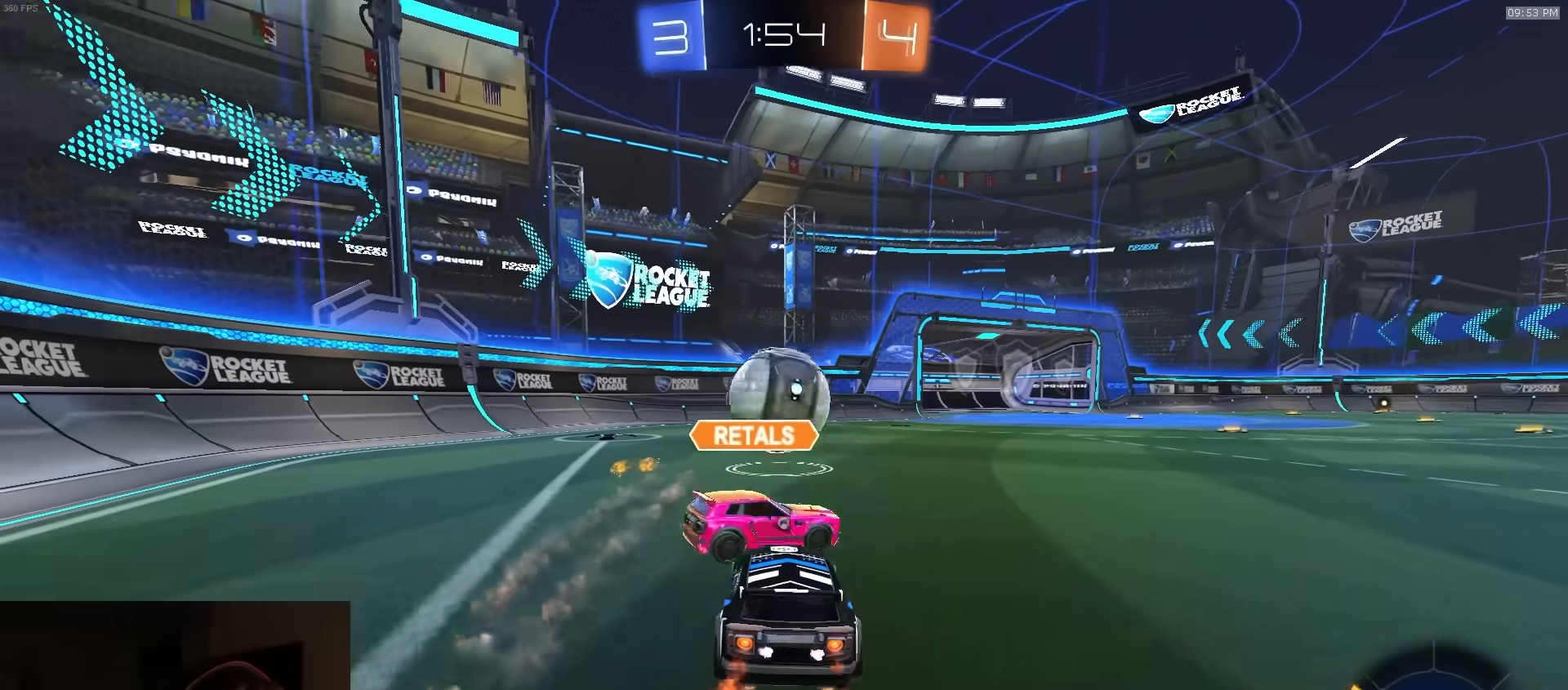
{"buttons": ["R2"], "left_stick": "center", "right_stick": "center", "events": [[50, "left_stick", "up-left"], [200, "R1", "up"], [267, "left_stick", "center"], [433, "left_stick", "left"], [483, "left_stick", "center"]]}
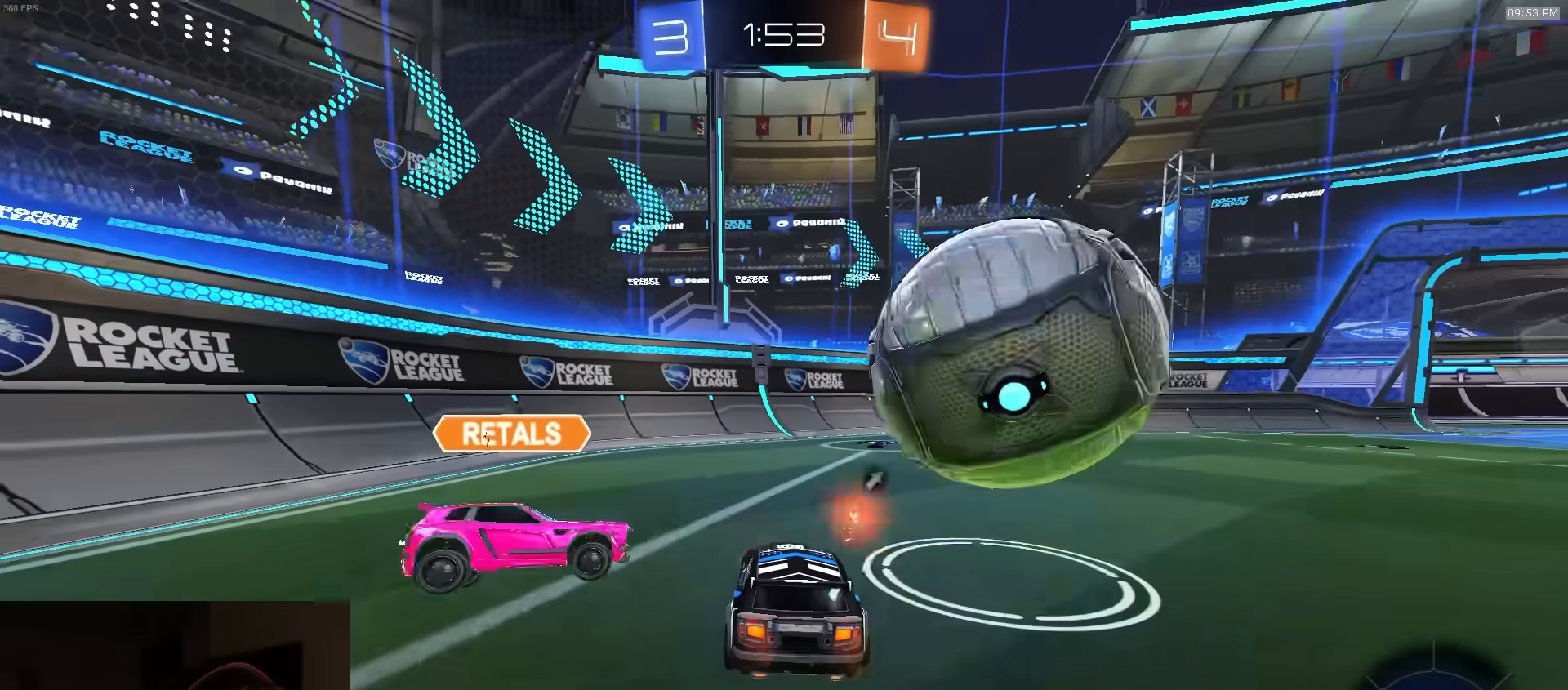
{"buttons": ["L1", "R2"], "left_stick": "right", "right_stick": "center", "events": [[17, "left_stick", "right"], [167, "TRIANGLE", "down"], [233, "left_stick", "left"], [300, "TRIANGLE", "up"], [383, "left_stick", "right"], [433, "L1", "down"]]}
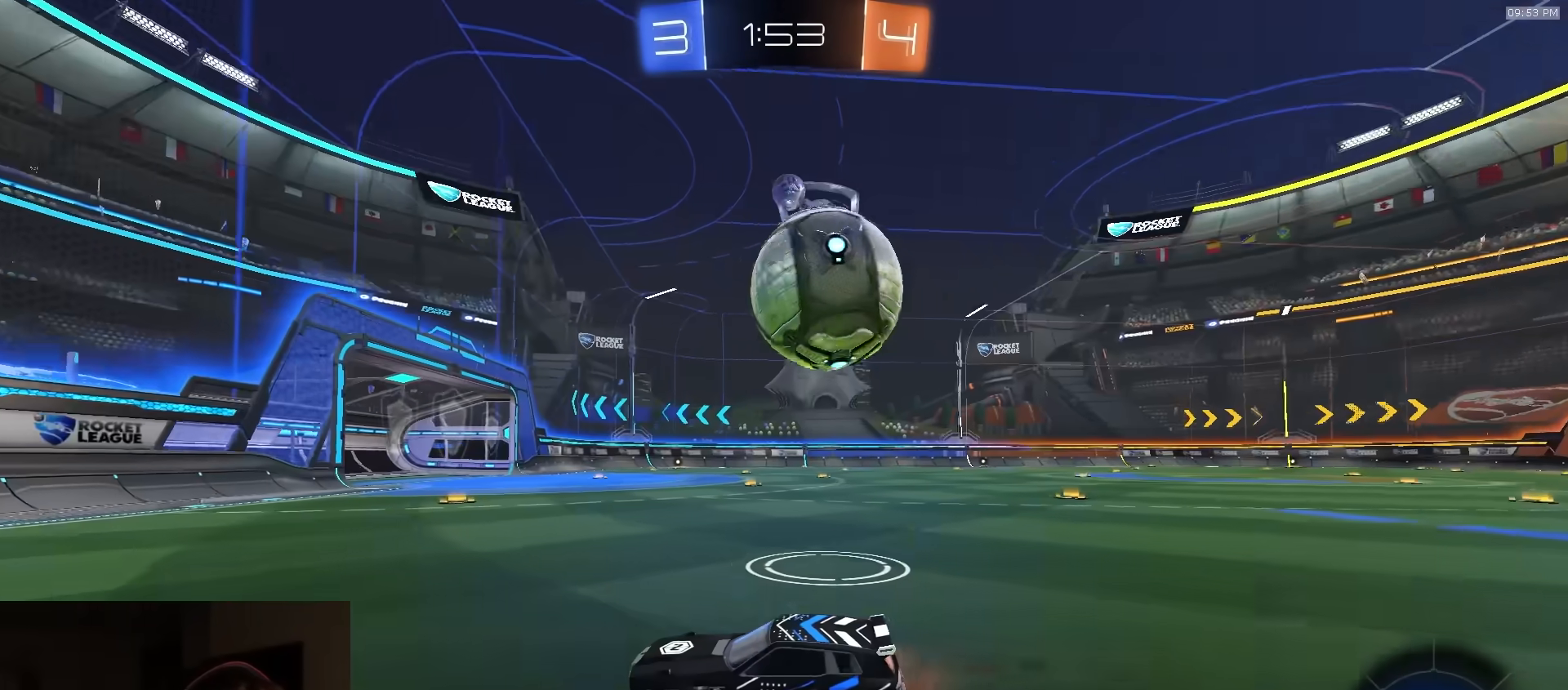
{"buttons": [], "left_stick": "center", "right_stick": "center", "events": [[167, "L1", "up"], [183, "left_stick", "center"], [250, "R2", "up"], [383, "left_stick", "left"], [483, "left_stick", "center"]]}
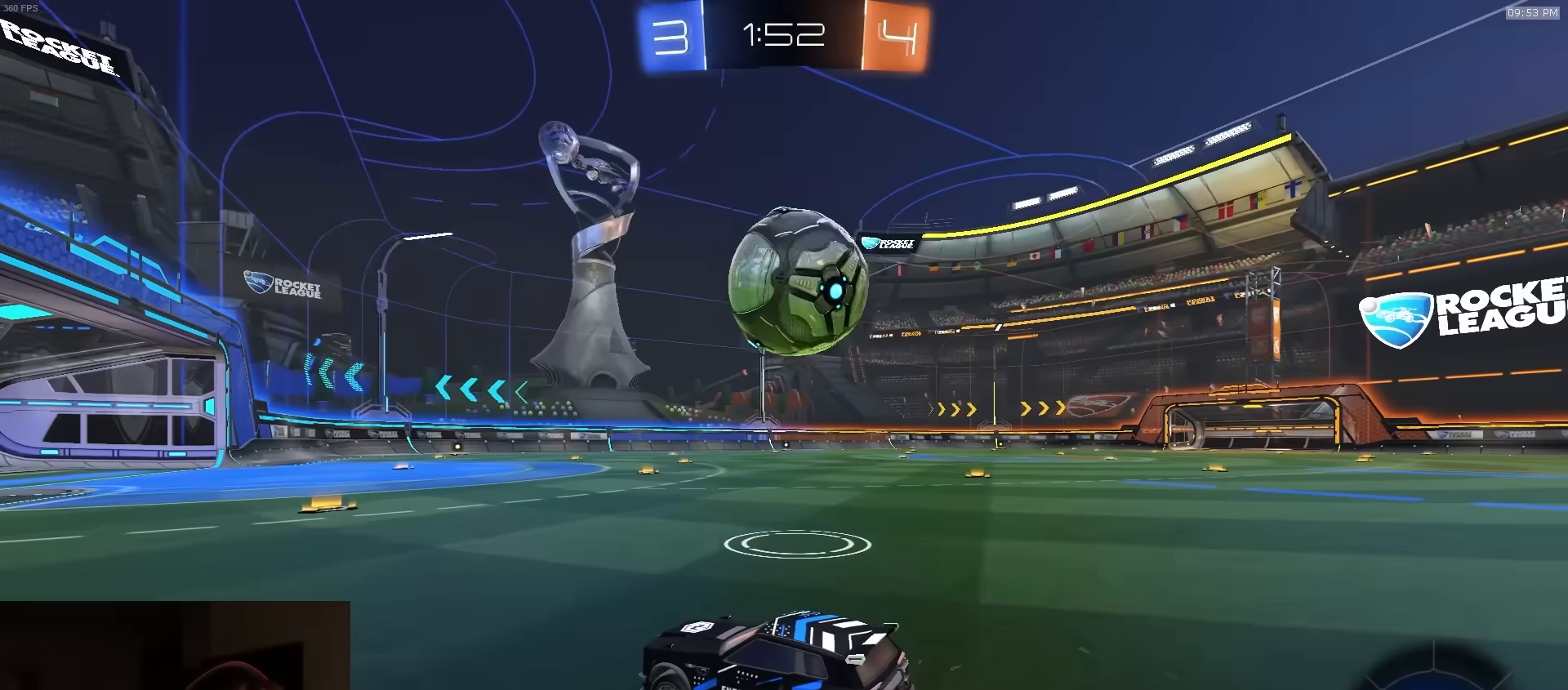
{"buttons": ["TRIANGLE", "R2"], "left_stick": "right", "right_stick": "center", "events": [[17, "left_stick", "right"], [150, "left_stick", "center"], [200, "R2", "down"], [433, "TRIANGLE", "down"], [483, "left_stick", "right"]]}
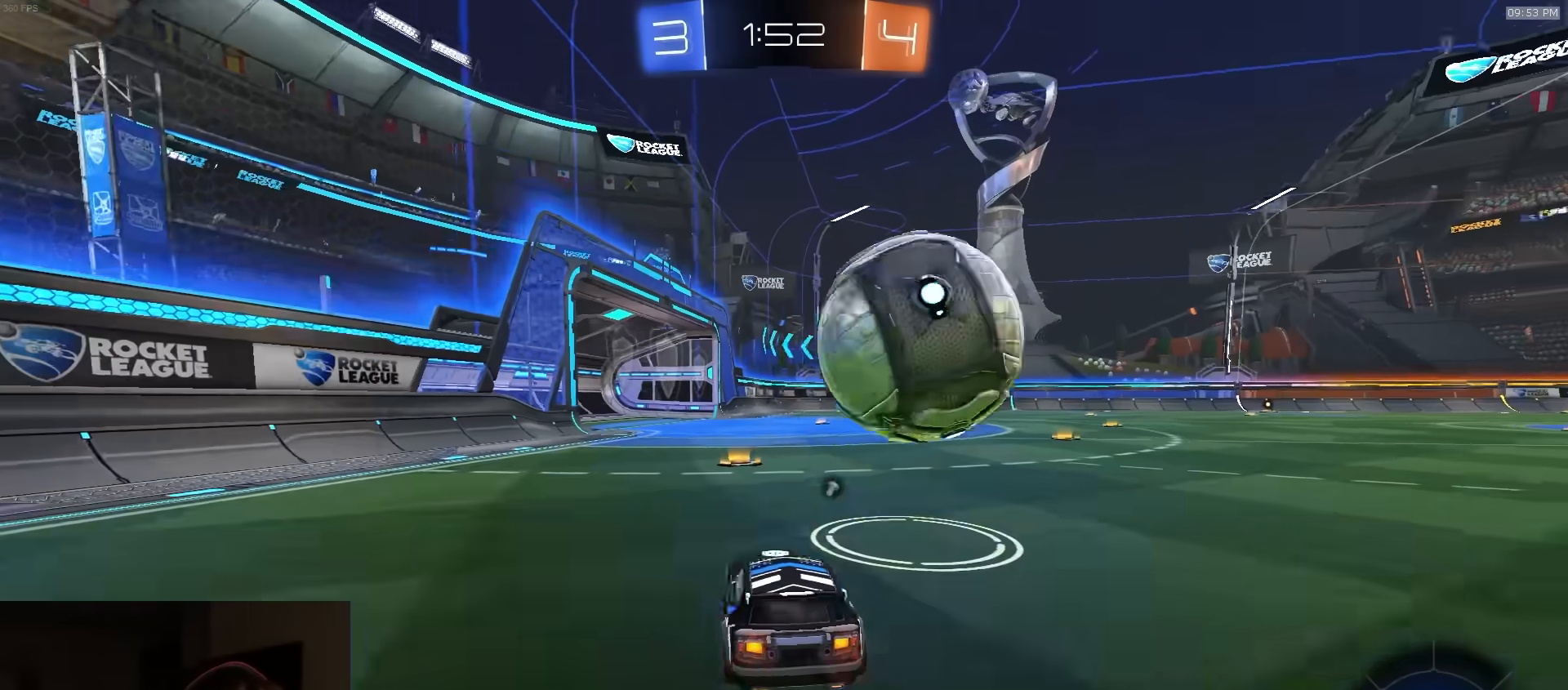
{"buttons": ["R1", "R2"], "left_stick": "center", "right_stick": "center", "events": [[33, "TRIANGLE", "up"], [100, "left_stick", "center"], [133, "R1", "down"], [317, "left_stick", "left"], [467, "left_stick", "center"]]}
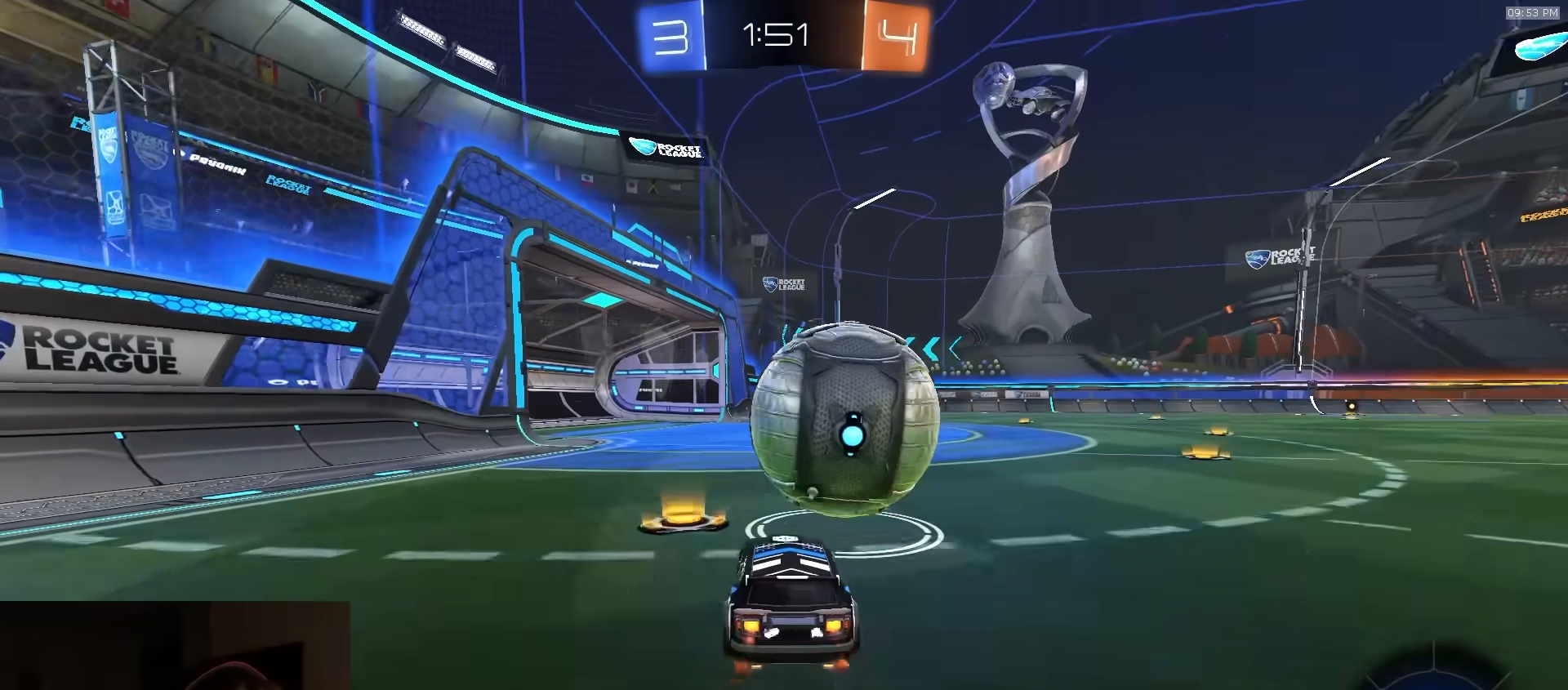
{"buttons": ["CIRCLE", "R1", "R2"], "left_stick": "down", "right_stick": "center", "events": [[117, "left_stick", "left"], [150, "CROSS", "down"], [183, "left_stick", "up-right"], [217, "CROSS", "up"], [250, "CROSS", "down"], [317, "CIRCLE", "down"], [317, "L3", "down"], [317, "left_stick", "down"], [333, "CROSS", "up"], [467, "L3", "up"]]}
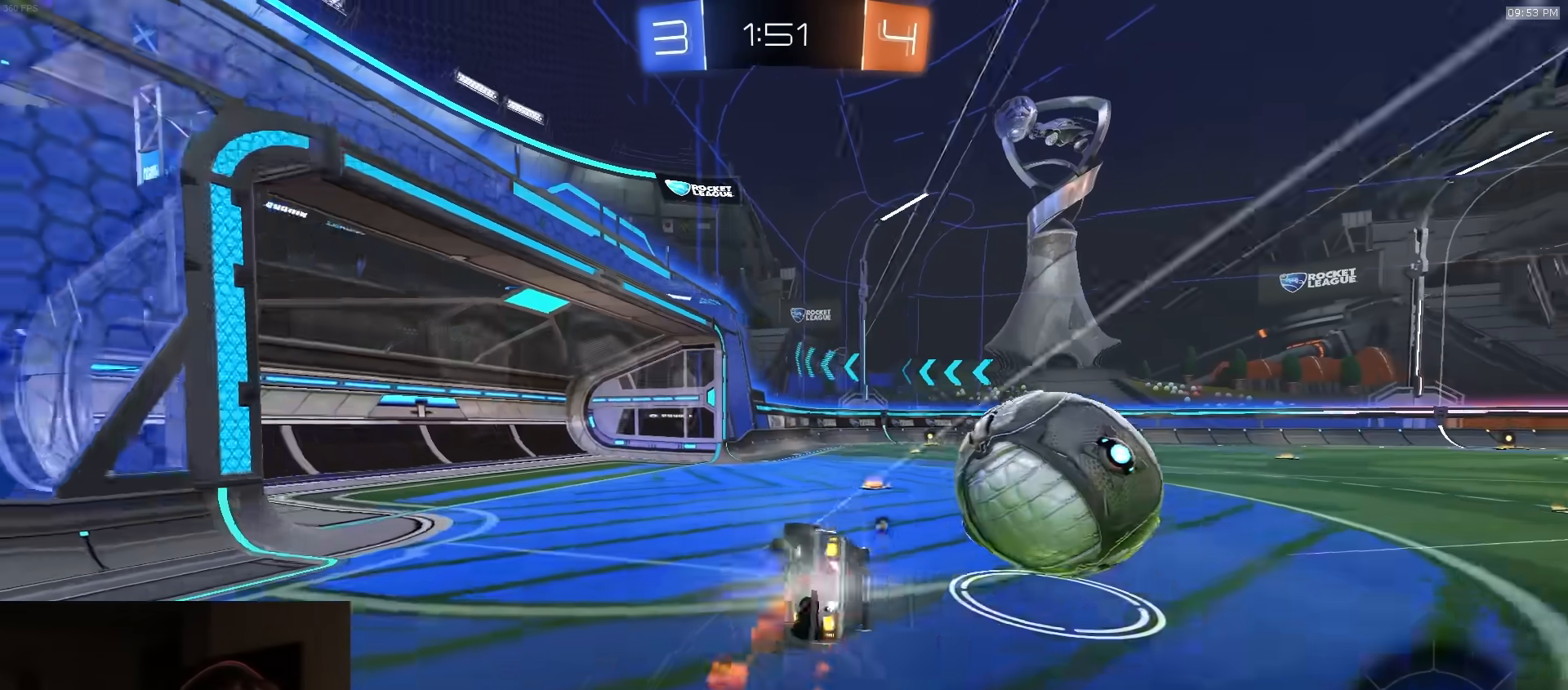
{"buttons": ["CIRCLE"], "left_stick": "down-right", "right_stick": "center", "events": [[33, "TRIANGLE", "down"], [83, "left_stick", "down-right"], [133, "R1", "up"], [167, "TRIANGLE", "up"], [500, "R2", "up"]]}
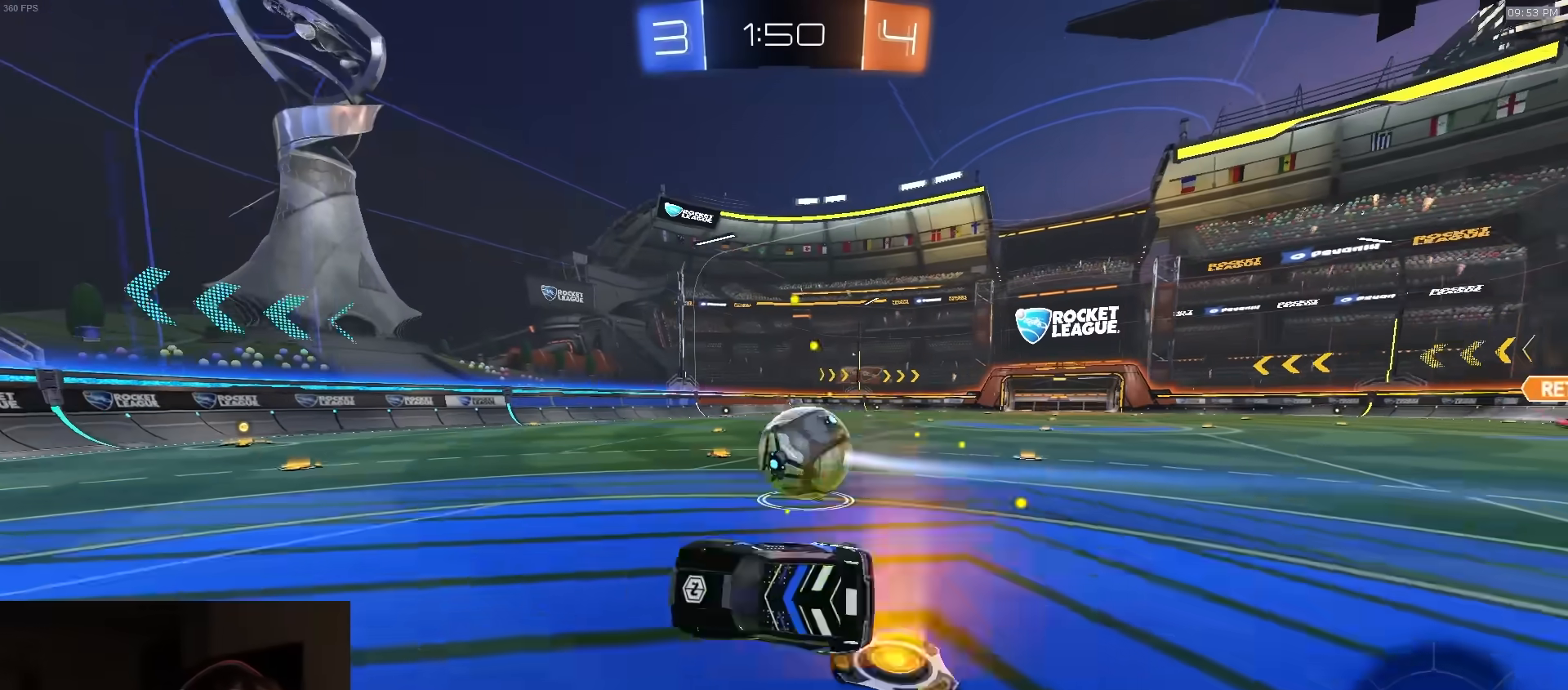
{"buttons": ["R1", "R2"], "left_stick": "center", "right_stick": "center", "events": [[83, "CIRCLE", "up"], [150, "left_stick", "center"], [283, "R1", "down"], [300, "R2", "down"], [317, "left_stick", "right"], [333, "R1", "up"], [433, "left_stick", "center"], [483, "R1", "down"]]}